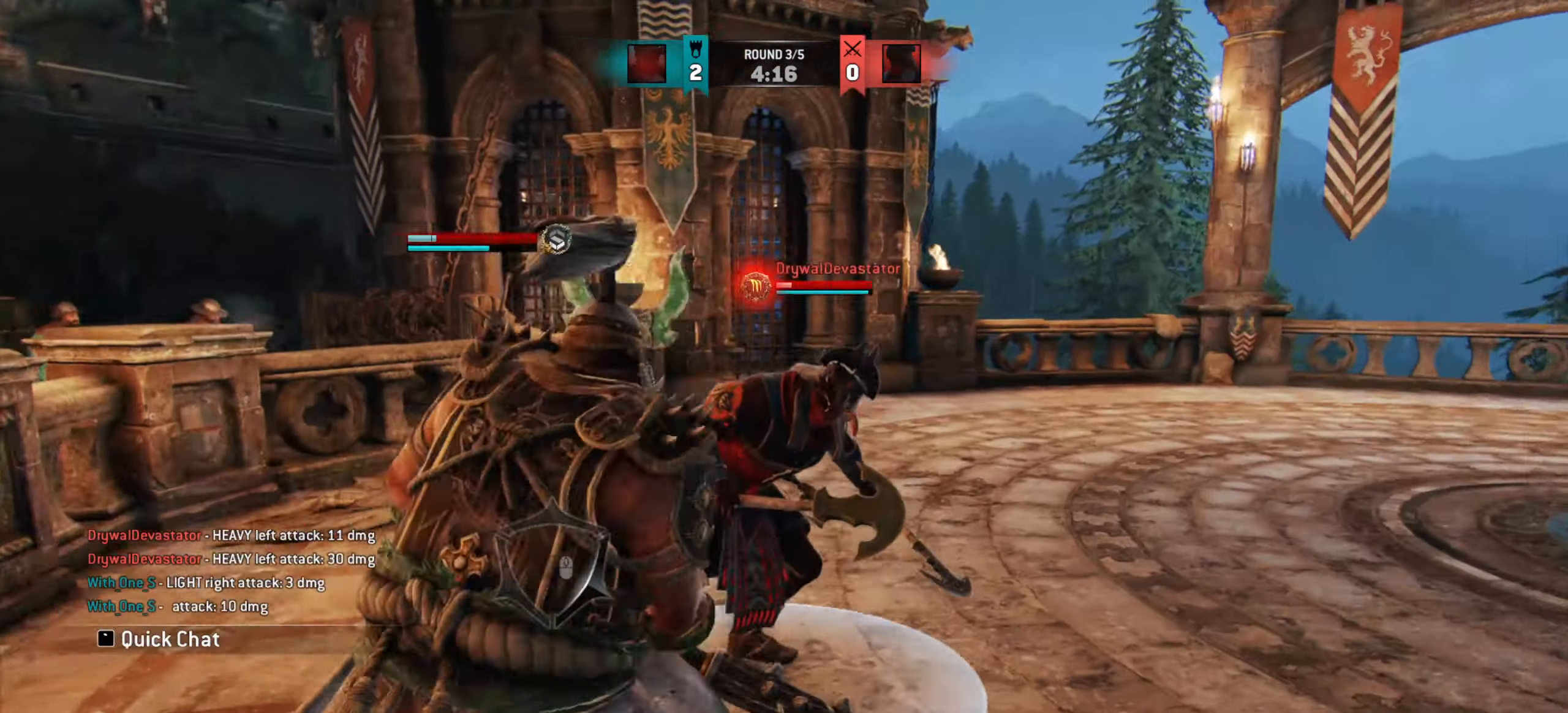
Gameplay with keyboard and mouse; each line is a JSON object with the keys and mouse buttons held at the frame after it. "events" lists presses ("down") and releases ("up") of "a", "ctrl", "d", "e", "q", "s", "shift", "space", "w", "mouse_left", "mouse_right", "mouse_mb4" and "mouse_mb5" between this image and that frame as [ms after this image, input, new state], when the widget could be followed in between. "mouse_left", "mouse_right", "mouse_mb4", "mouse_mb5" = the "left", "right", "mb4", "mb5" buttons of the "mouse" list. No other keys are recorded. Mouse movement is not recorded. Not read: mouse_wheel.
{"keys": [], "mouse": [], "events": [[183, "d", "up"]]}
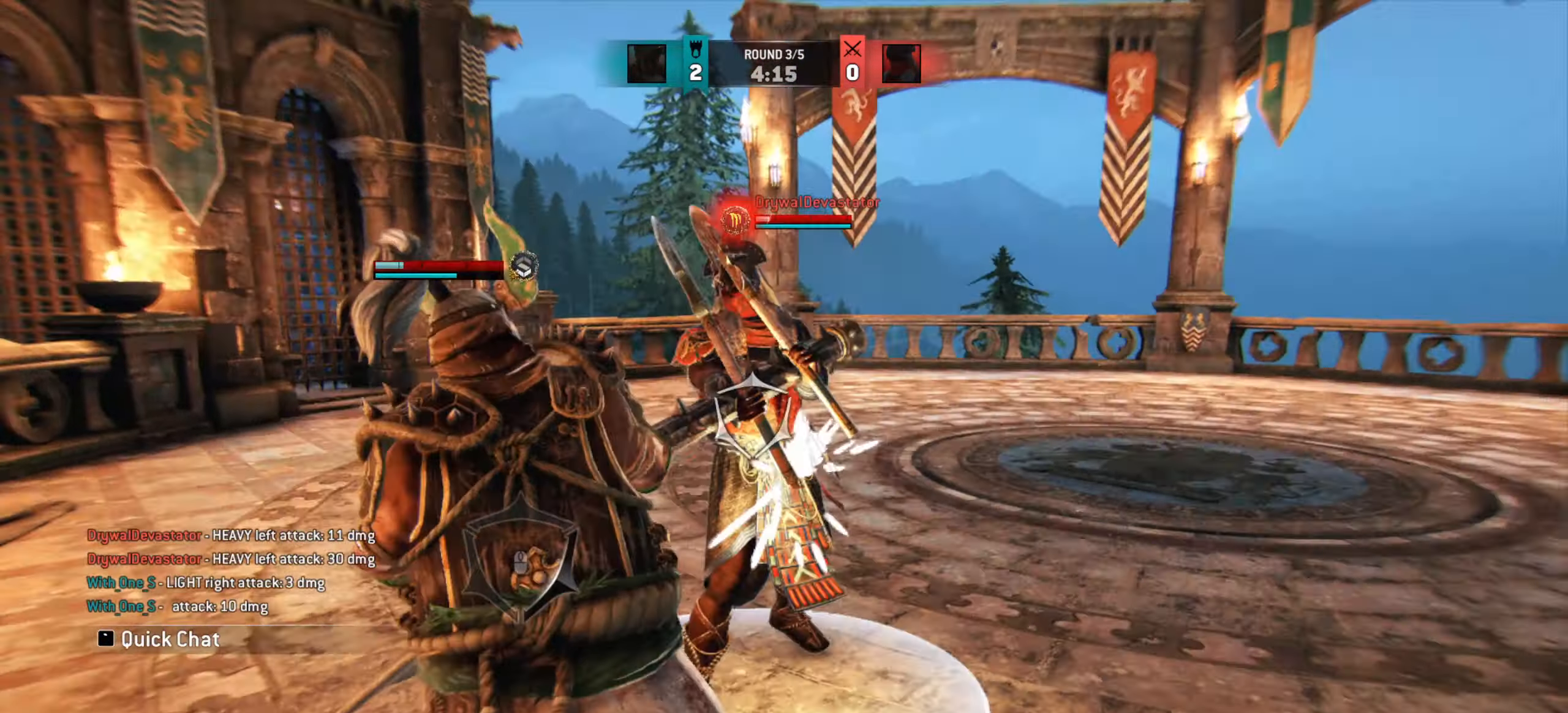
{"keys": [], "mouse": [], "events": []}
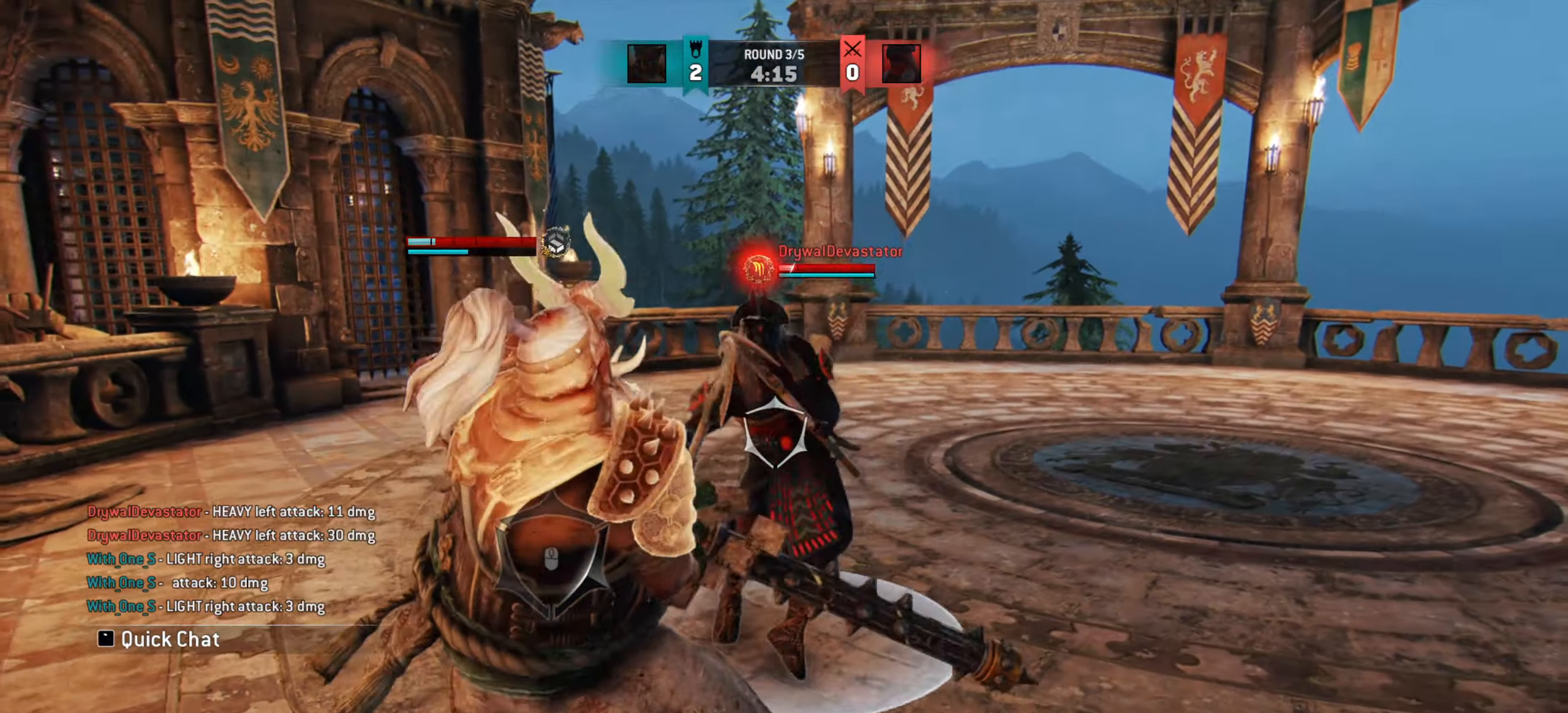
{"keys": [], "mouse": [], "events": [[400, "mouse_right", "down"], [500, "mouse_right", "up"]]}
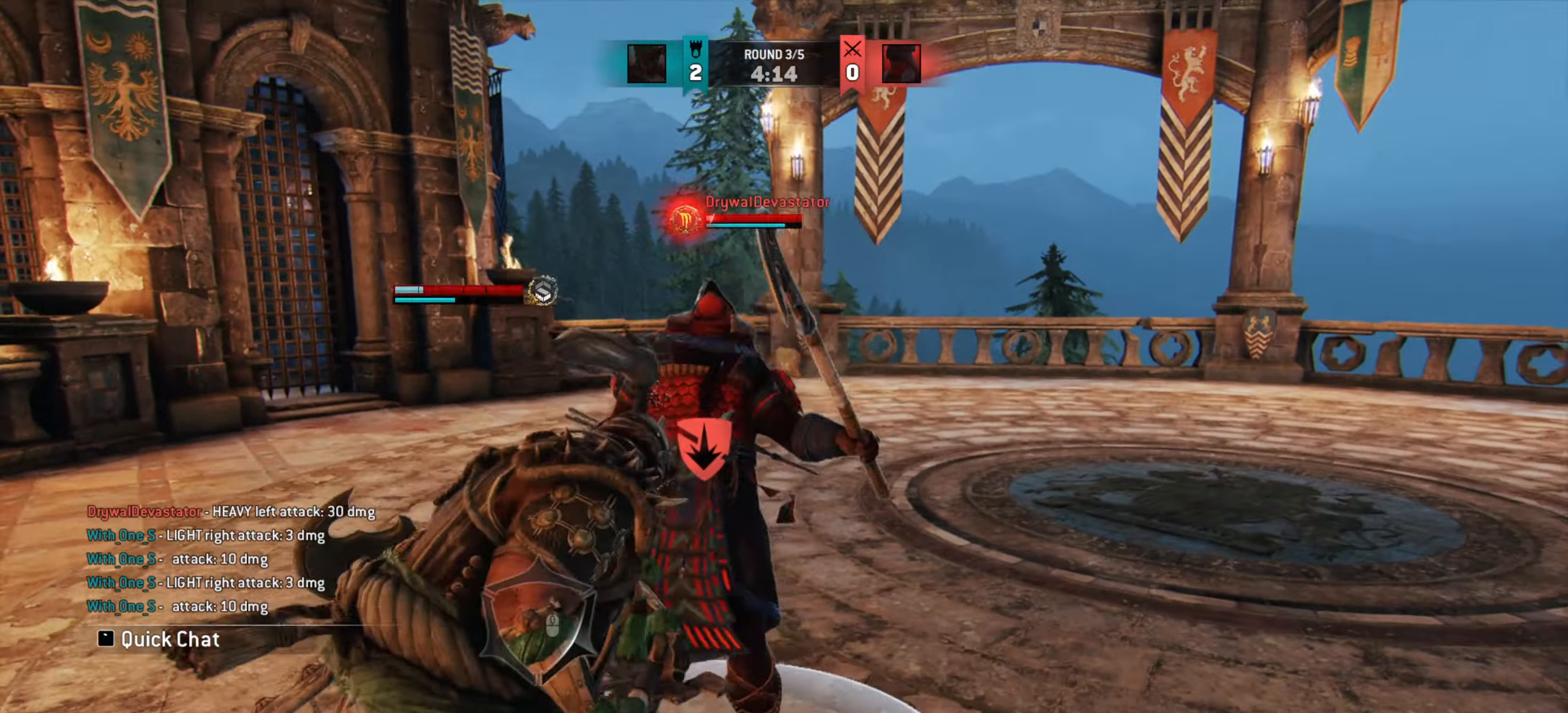
{"keys": ["w"], "mouse": [], "events": [[184, "e", "down"], [267, "e", "up"], [284, "w", "down"]]}
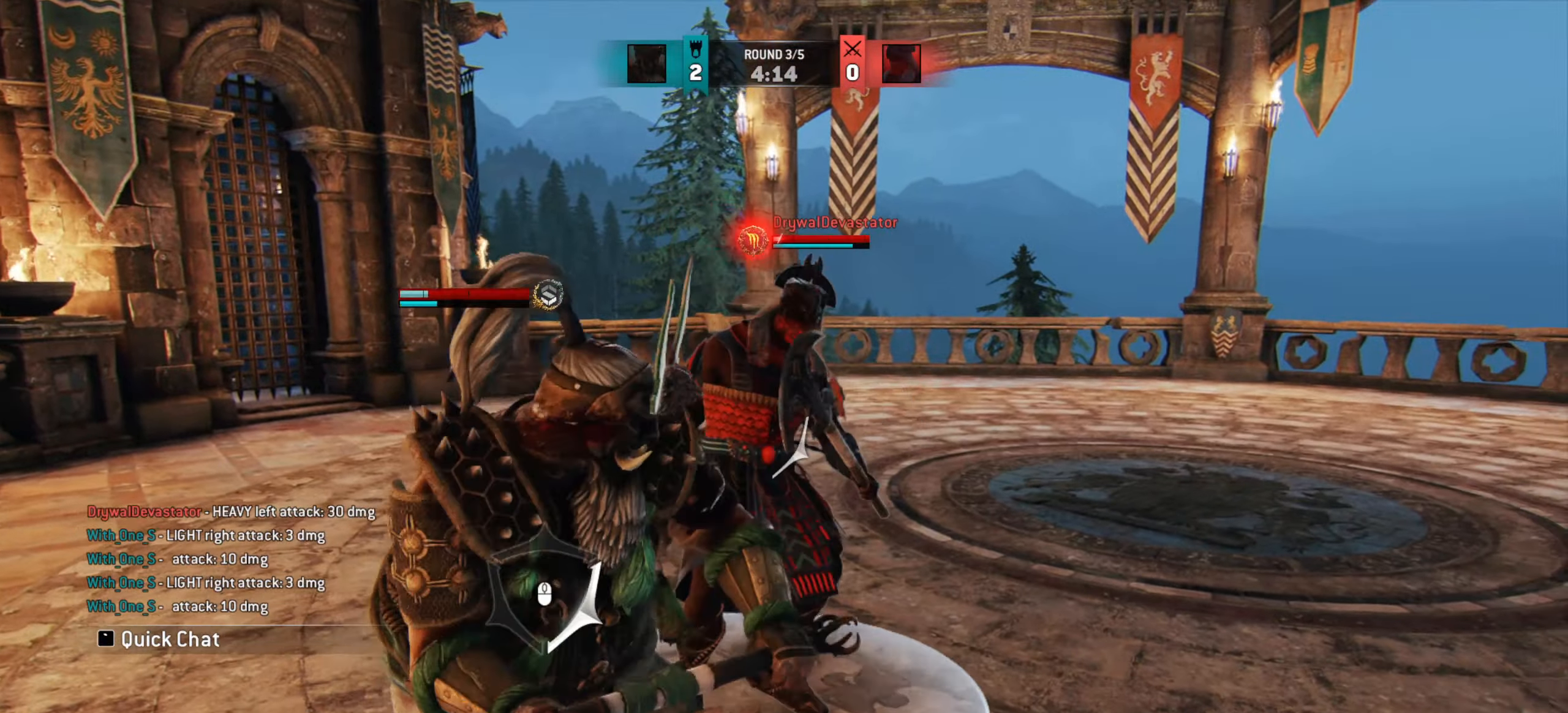
{"keys": [], "mouse": [], "events": [[33, "space", "down"], [100, "space", "up"], [117, "w", "up"]]}
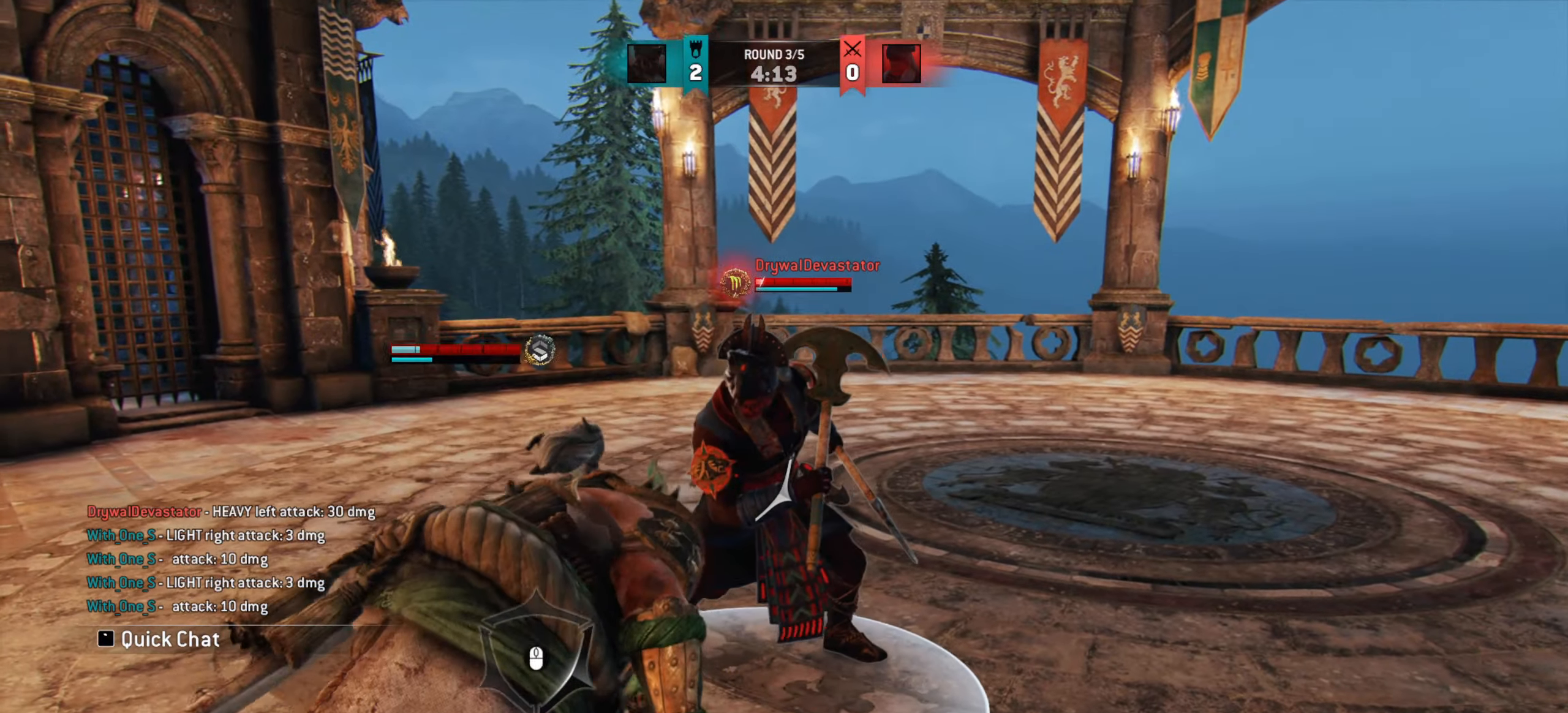
{"keys": ["a", "w"], "mouse": [], "events": [[84, "a", "down"], [284, "w", "down"]]}
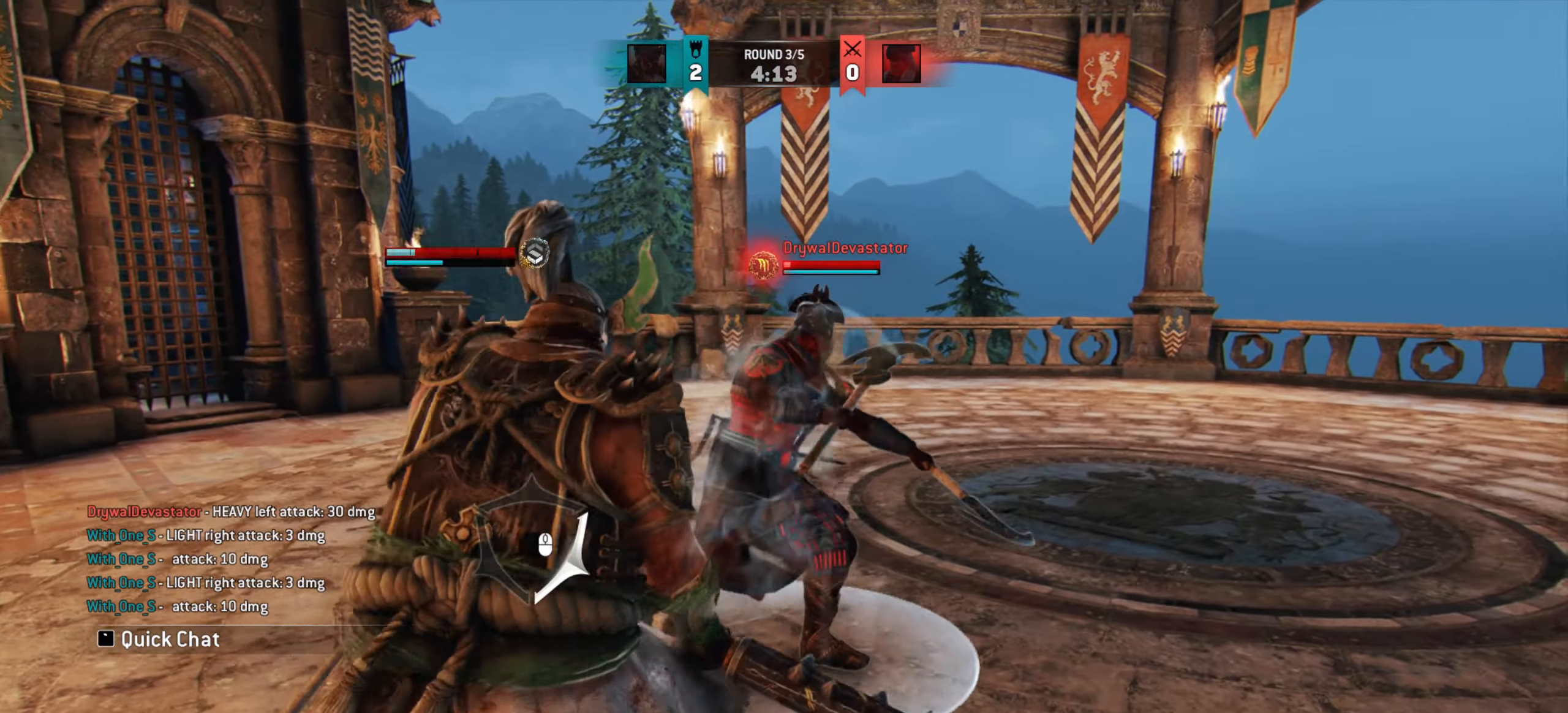
{"keys": ["a"], "mouse": [], "events": [[367, "mouse_left", "down"], [433, "w", "up"], [450, "mouse_left", "up"]]}
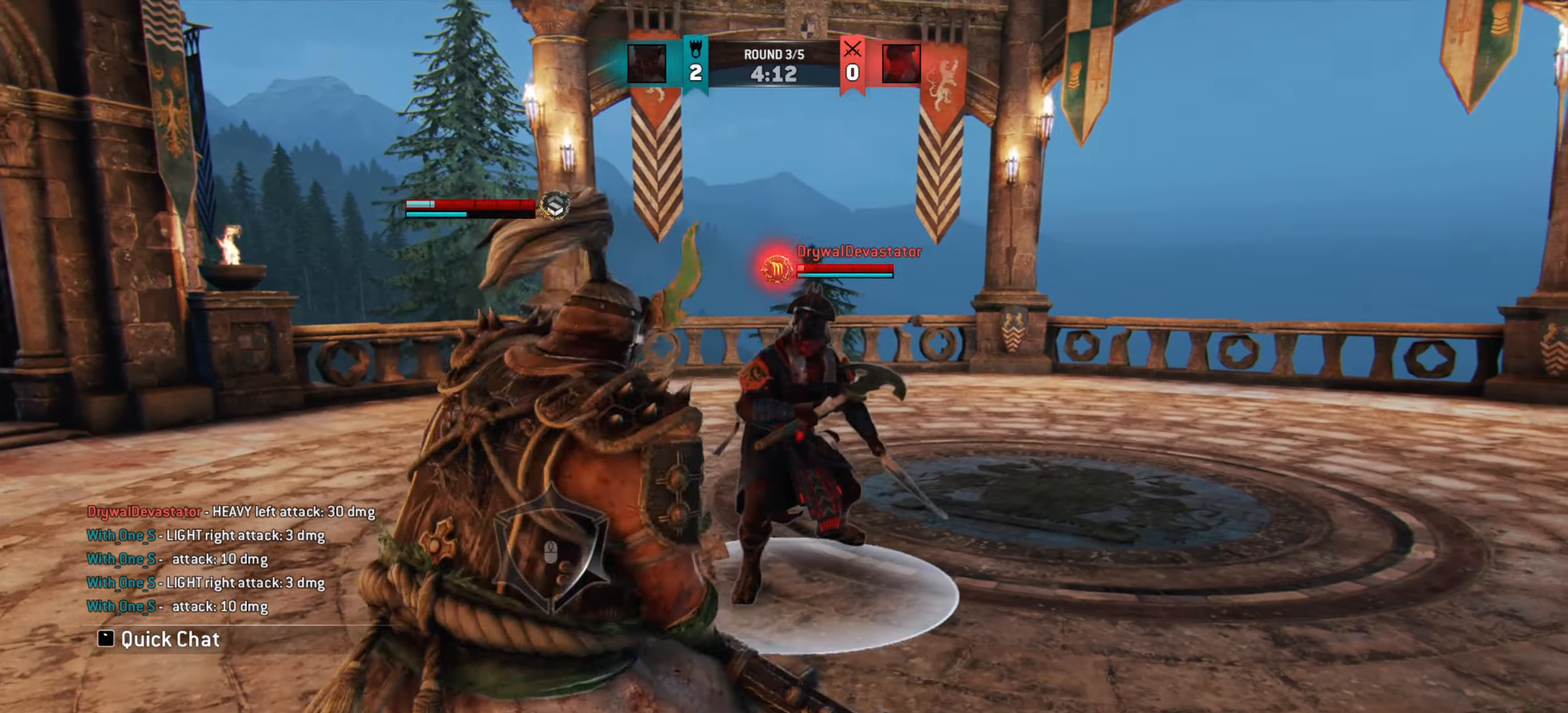
{"keys": ["a"], "mouse": [], "events": []}
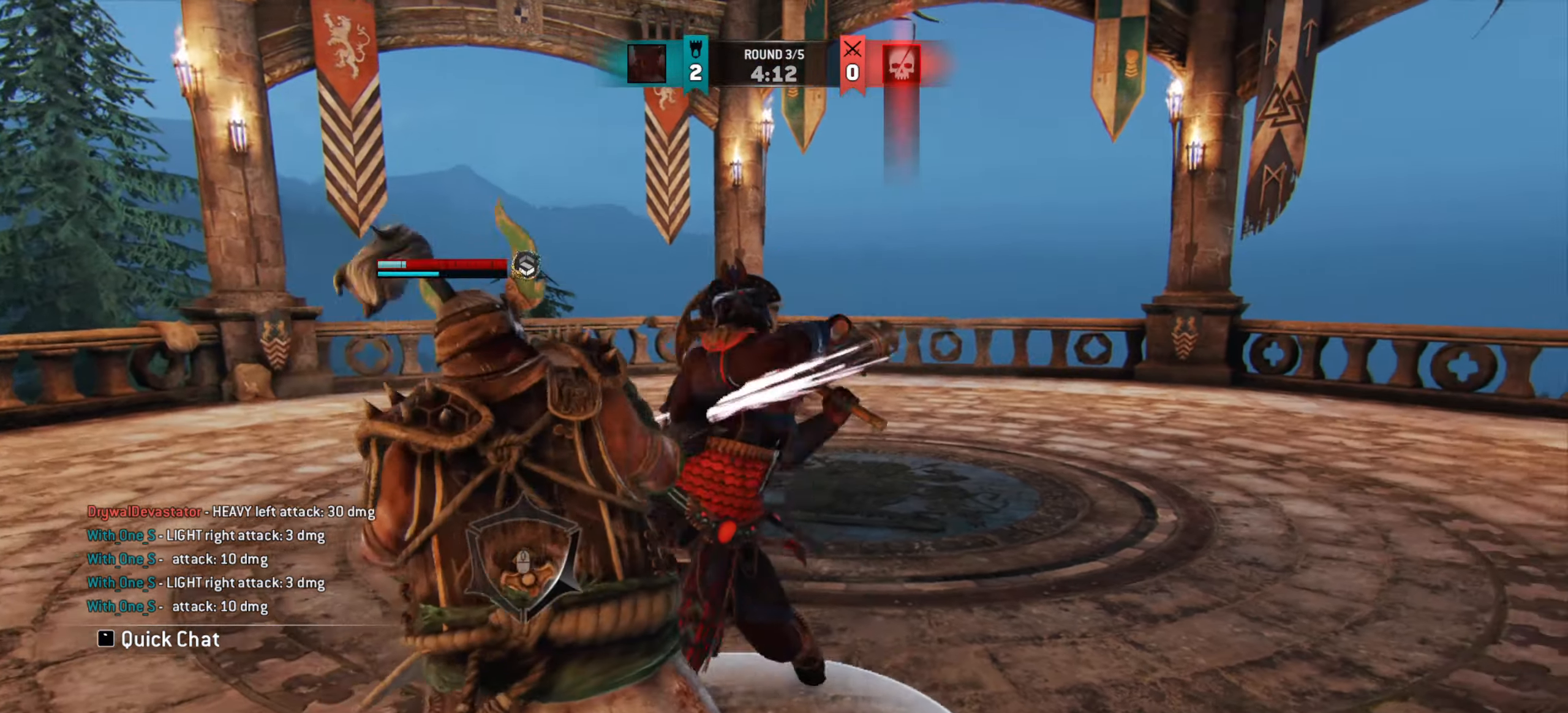
{"keys": ["a", "w"], "mouse": [], "events": [[283, "w", "down"]]}
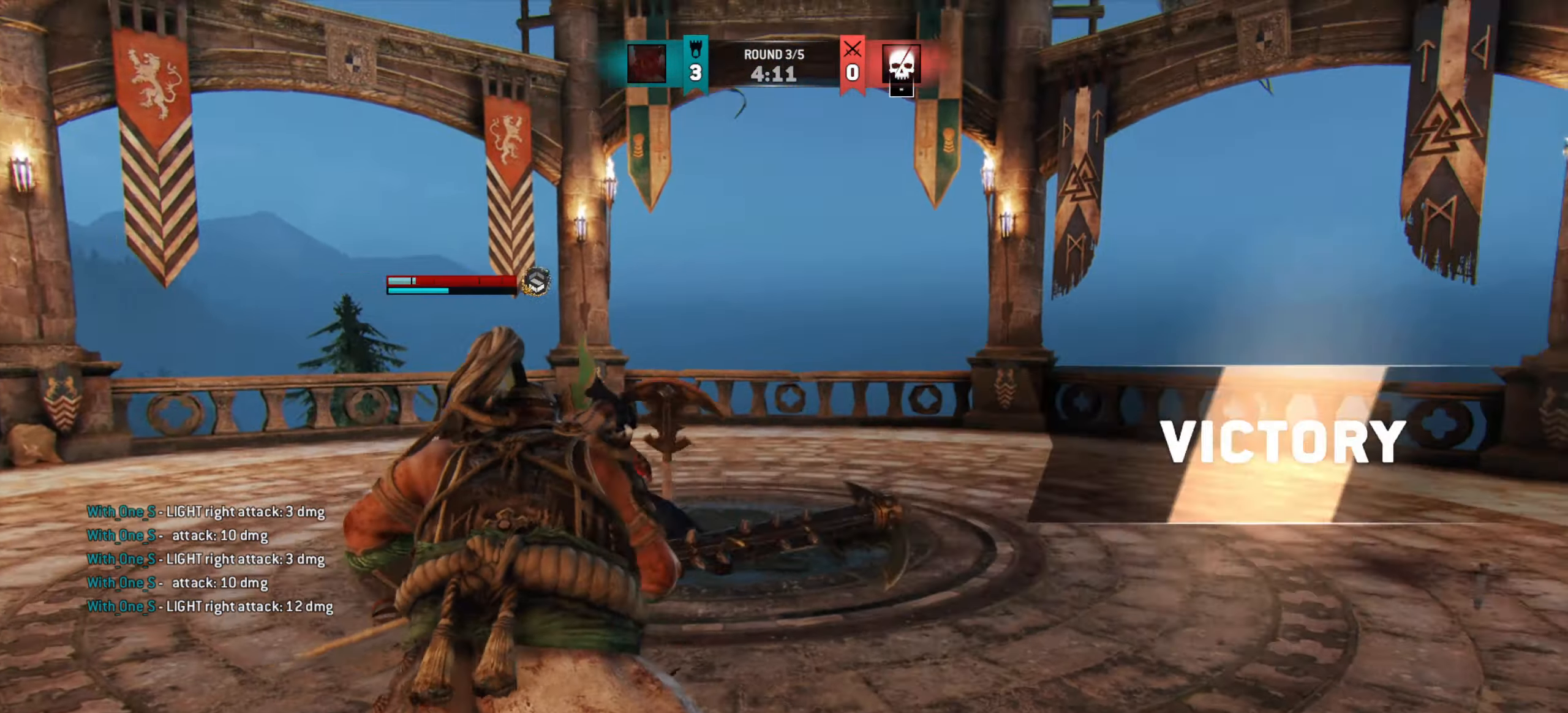
{"keys": ["a", "shift", "w"], "mouse": [], "events": [[150, "shift", "down"]]}
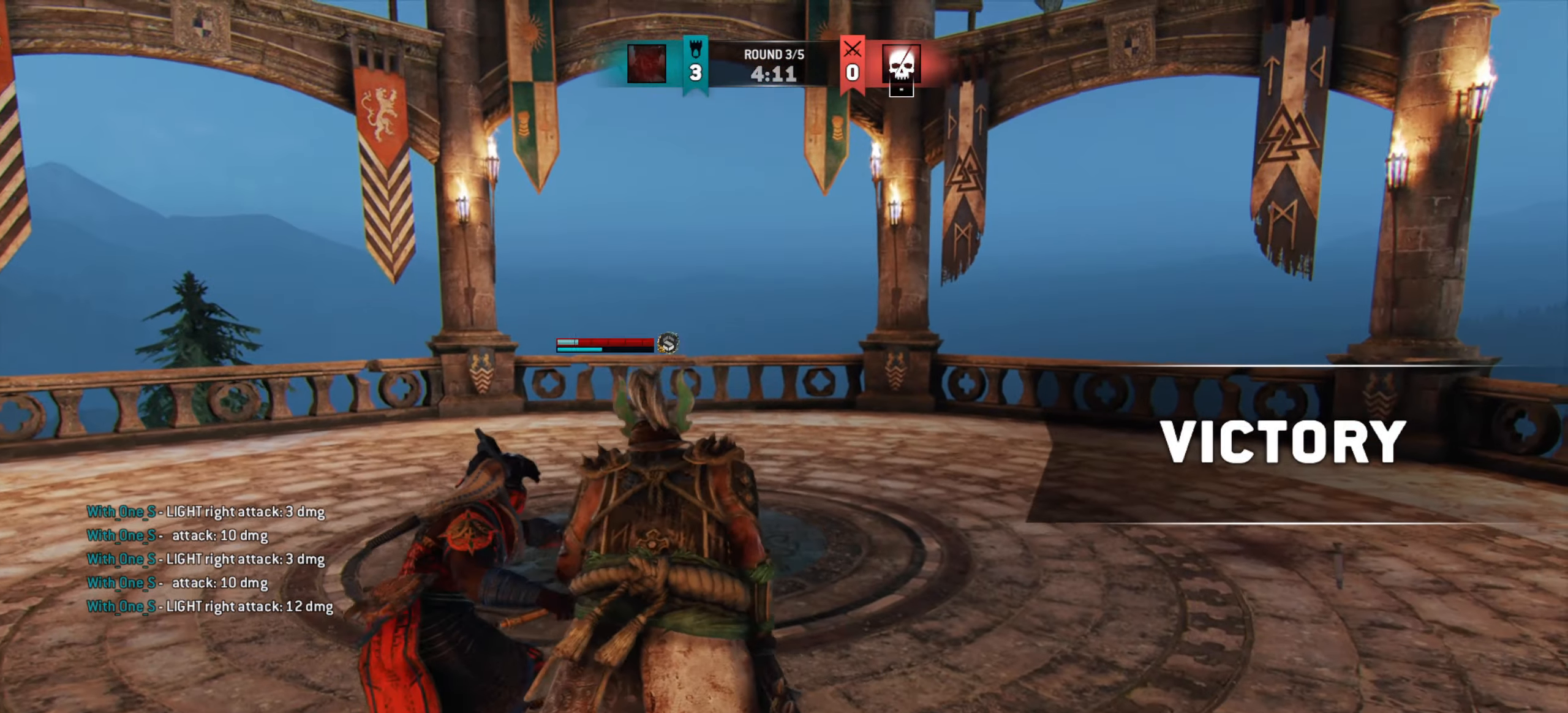
{"keys": ["a", "d", "shift", "w"], "mouse": [], "events": [[16, "d", "down"], [383, "w", "up"], [484, "w", "down"]]}
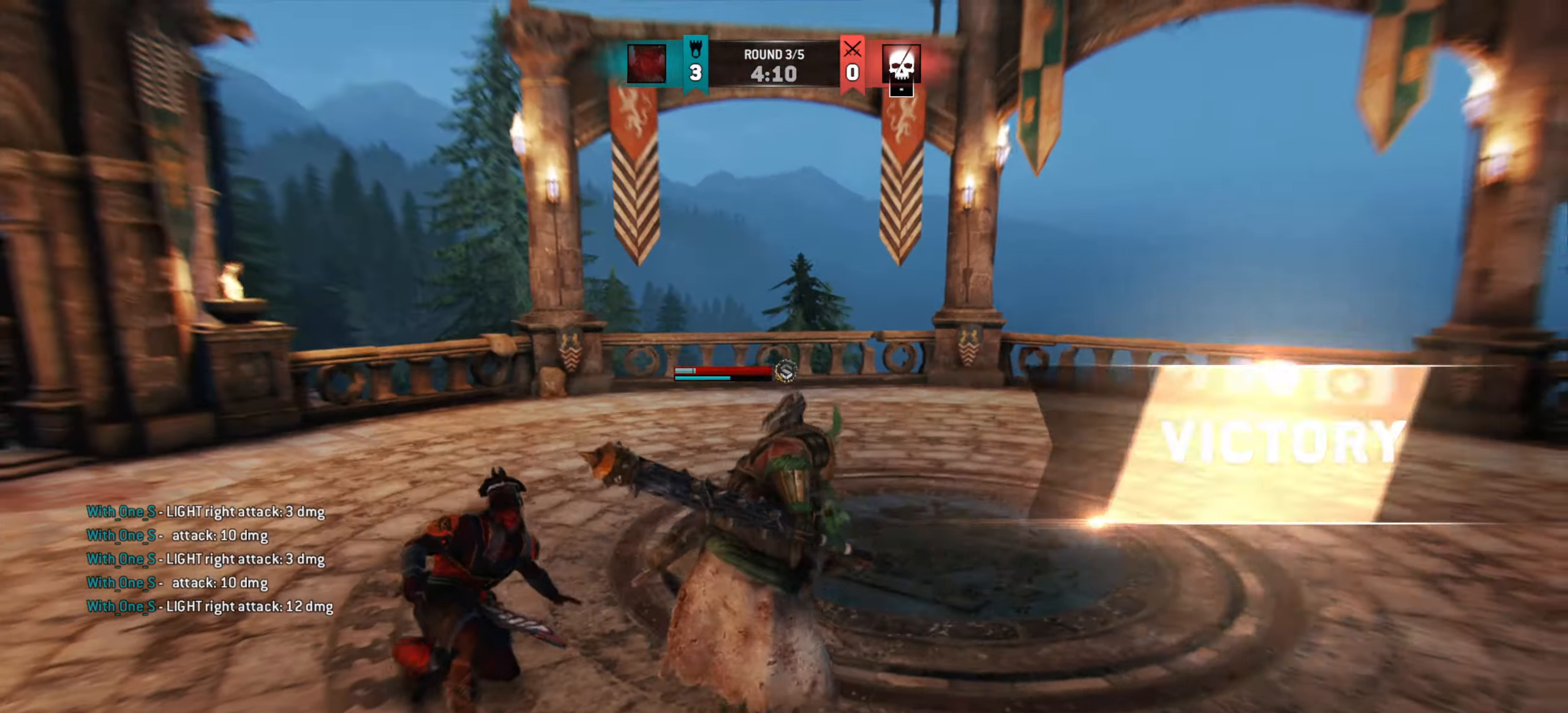
{"keys": ["a", "d"], "mouse": [], "events": [[50, "w", "up"], [301, "shift", "up"]]}
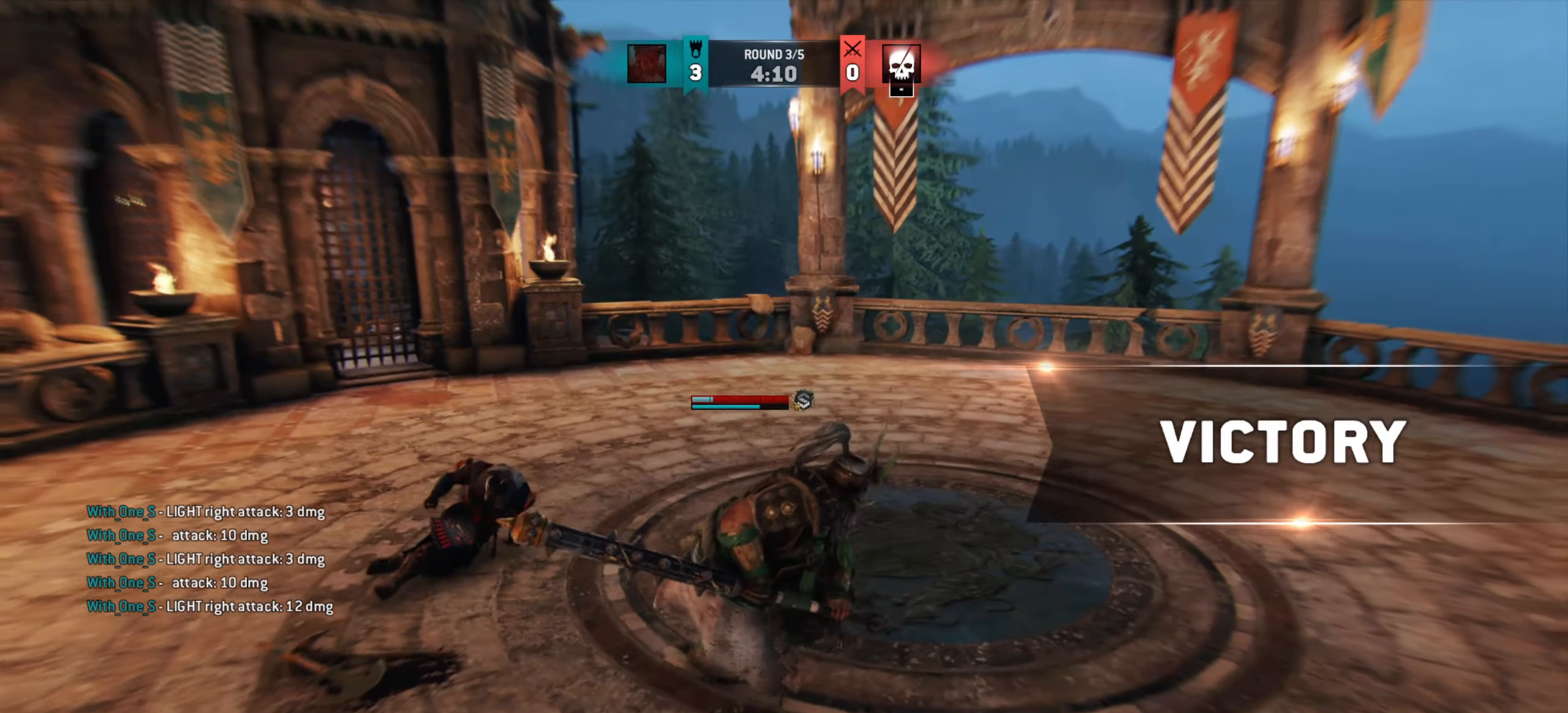
{"keys": ["a", "d", "w"], "mouse": [], "events": [[400, "w", "down"]]}
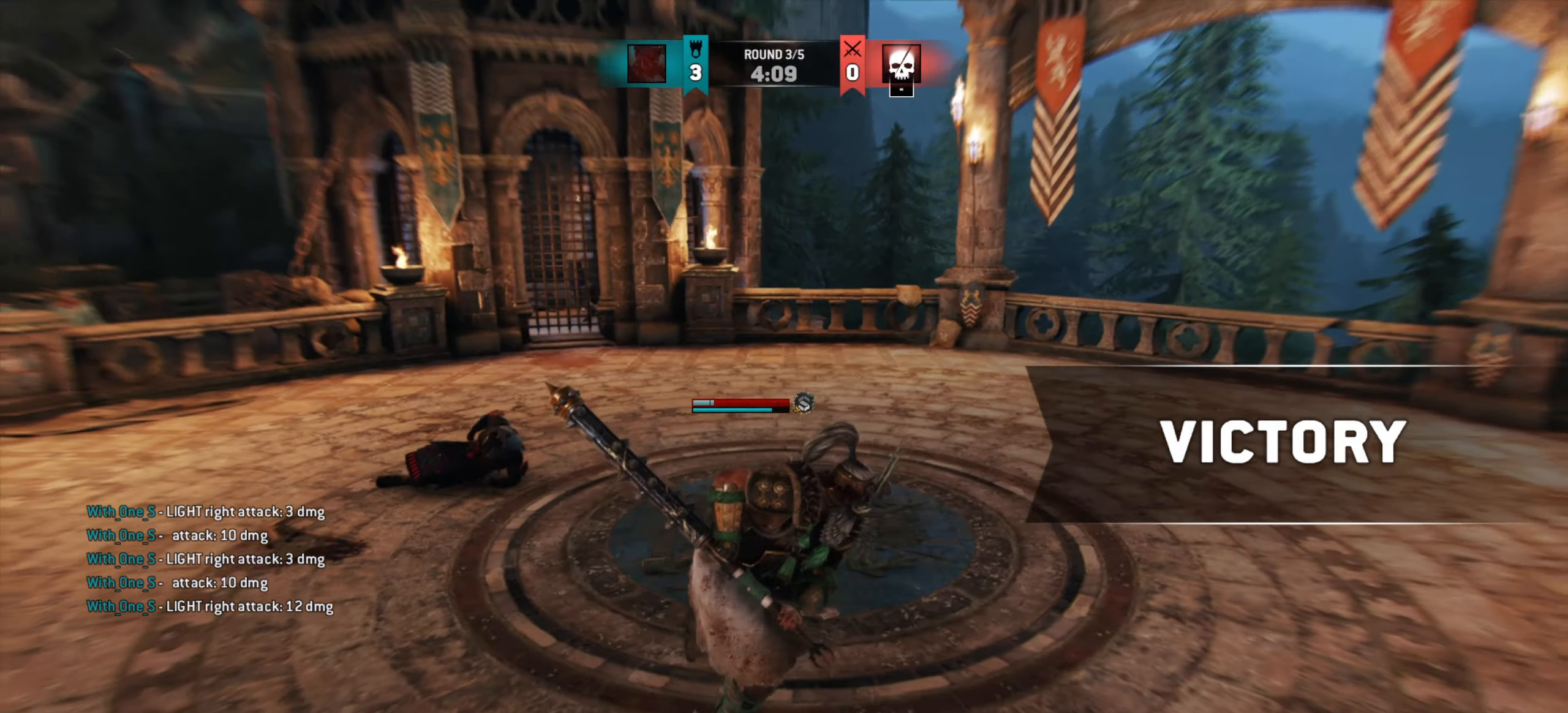
{"keys": ["a", "d"], "mouse": [], "events": [[401, "w", "up"]]}
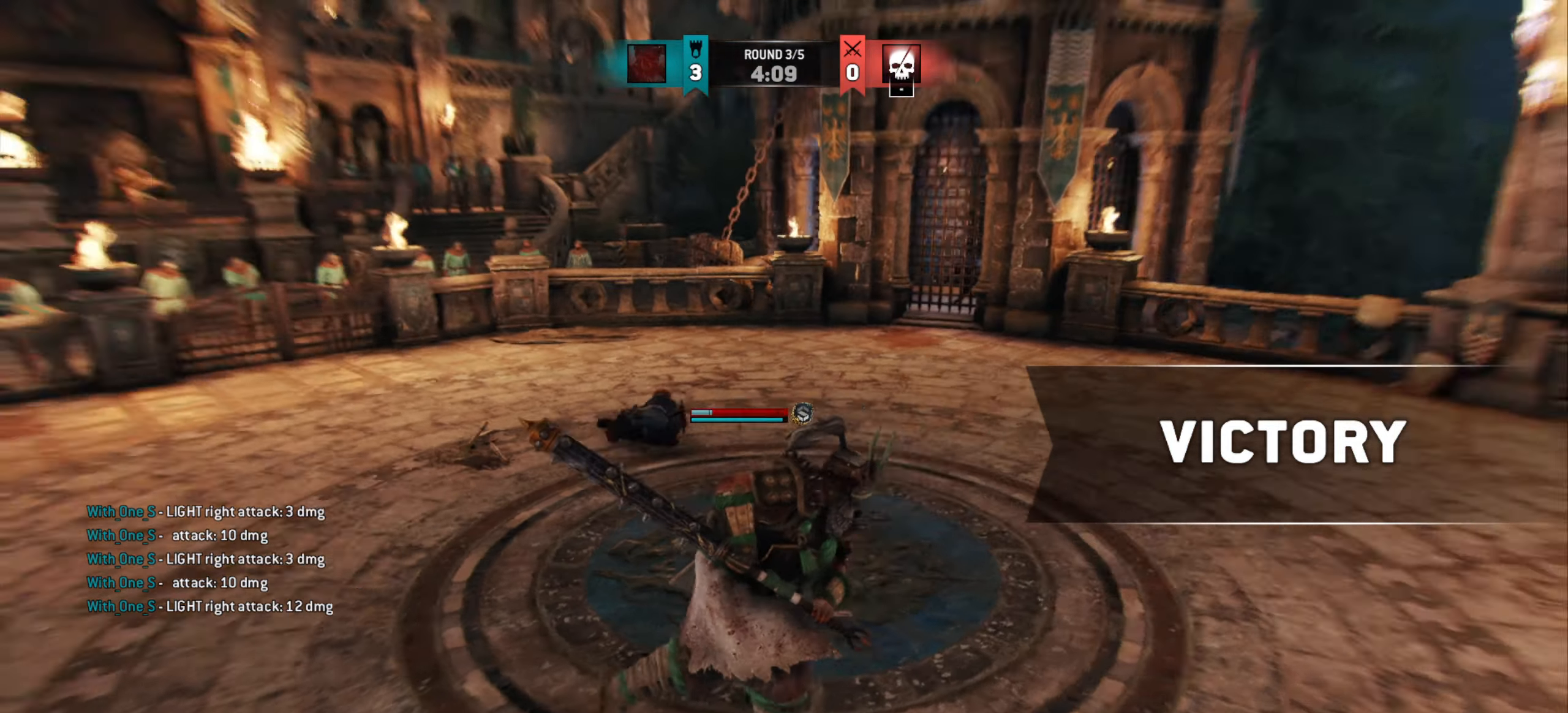
{"keys": ["a"], "mouse": [], "events": [[83, "s", "down"], [200, "d", "up"], [500, "s", "up"]]}
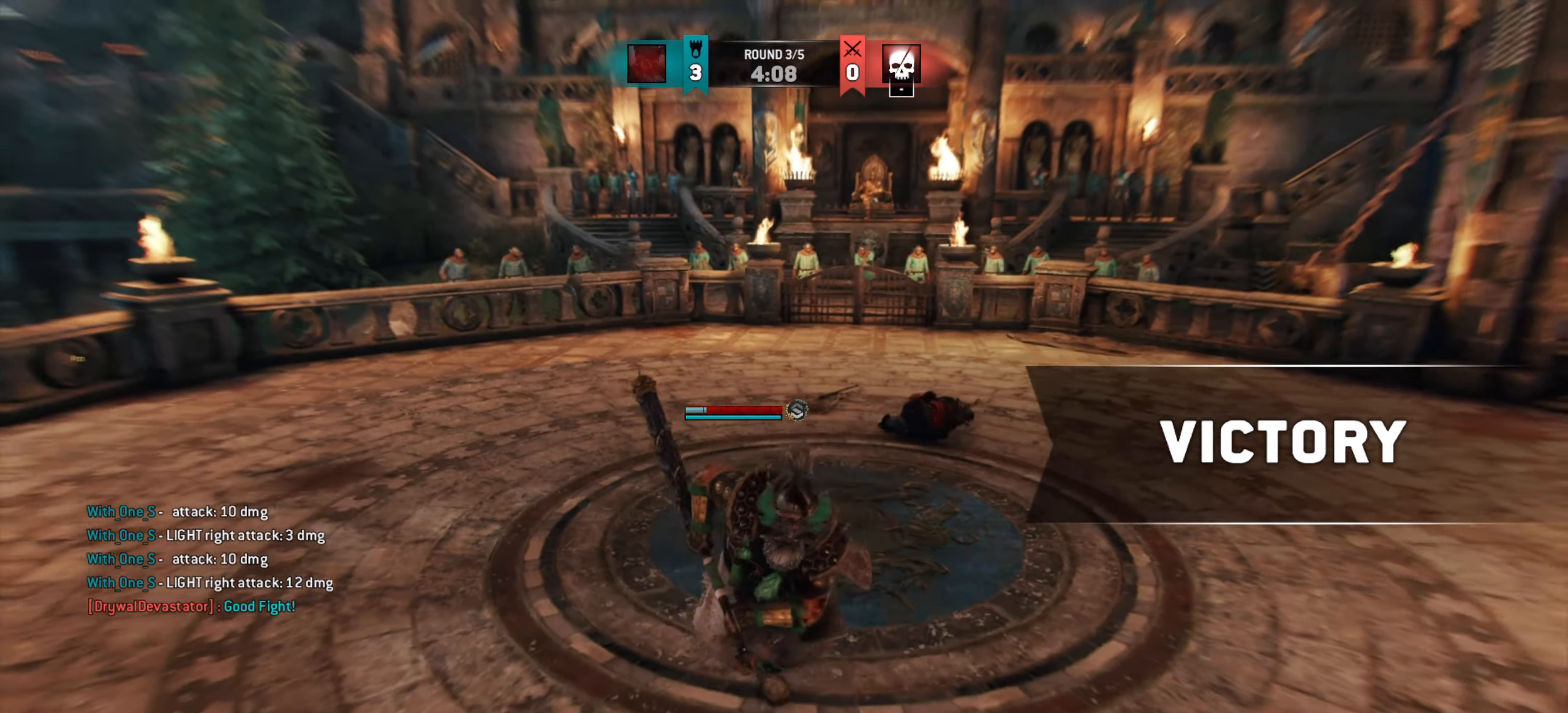
{"keys": ["a"], "mouse": [], "events": []}
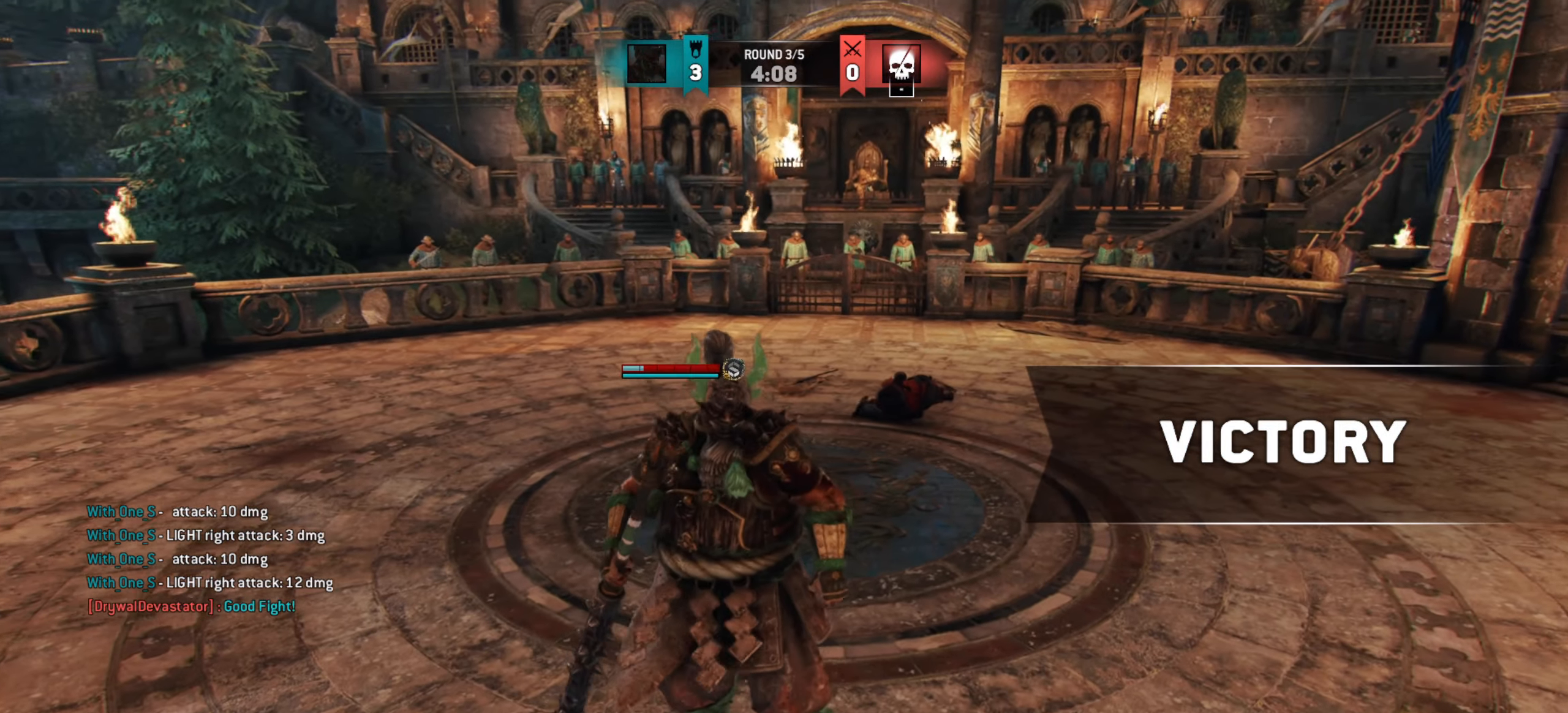
{"keys": ["a"], "mouse": [], "events": []}
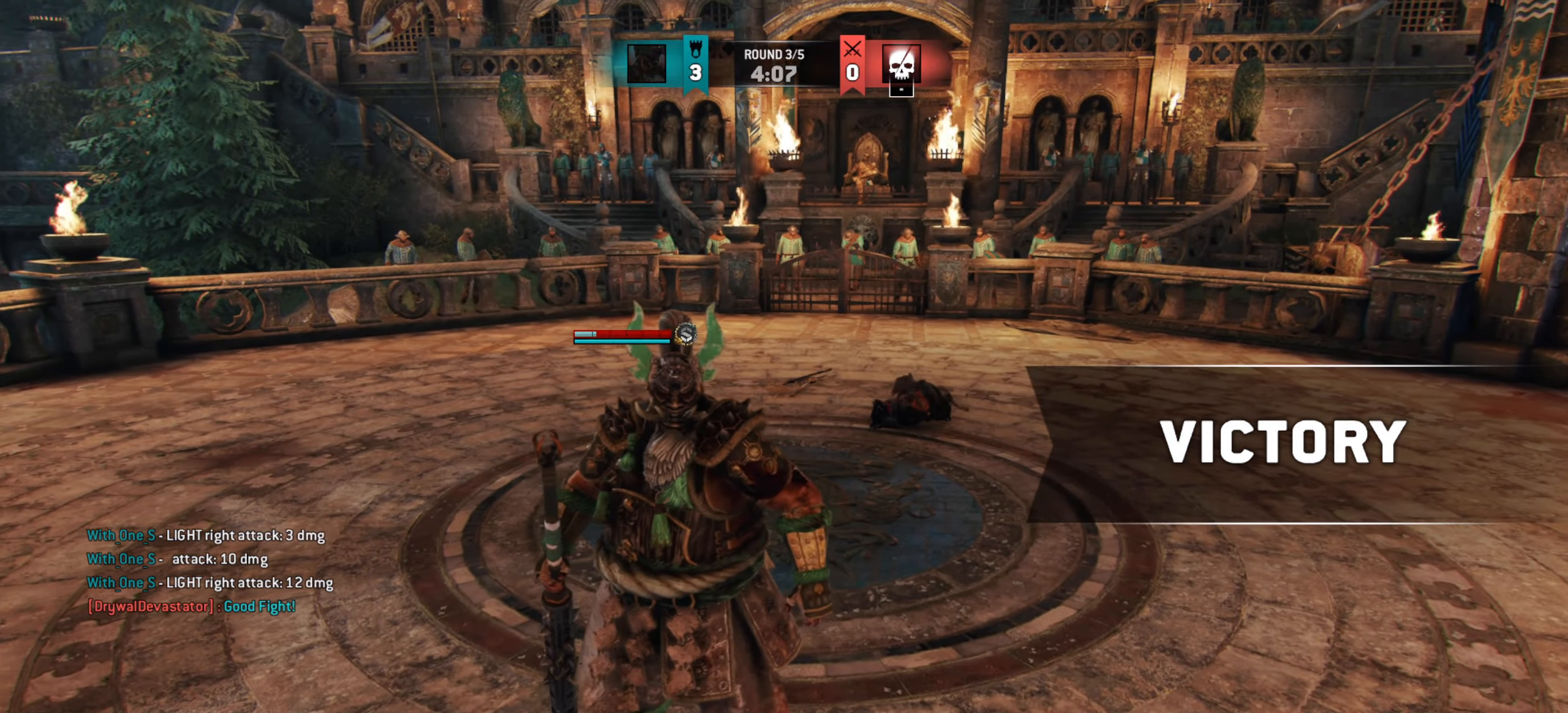
{"keys": ["a"], "mouse": [], "events": []}
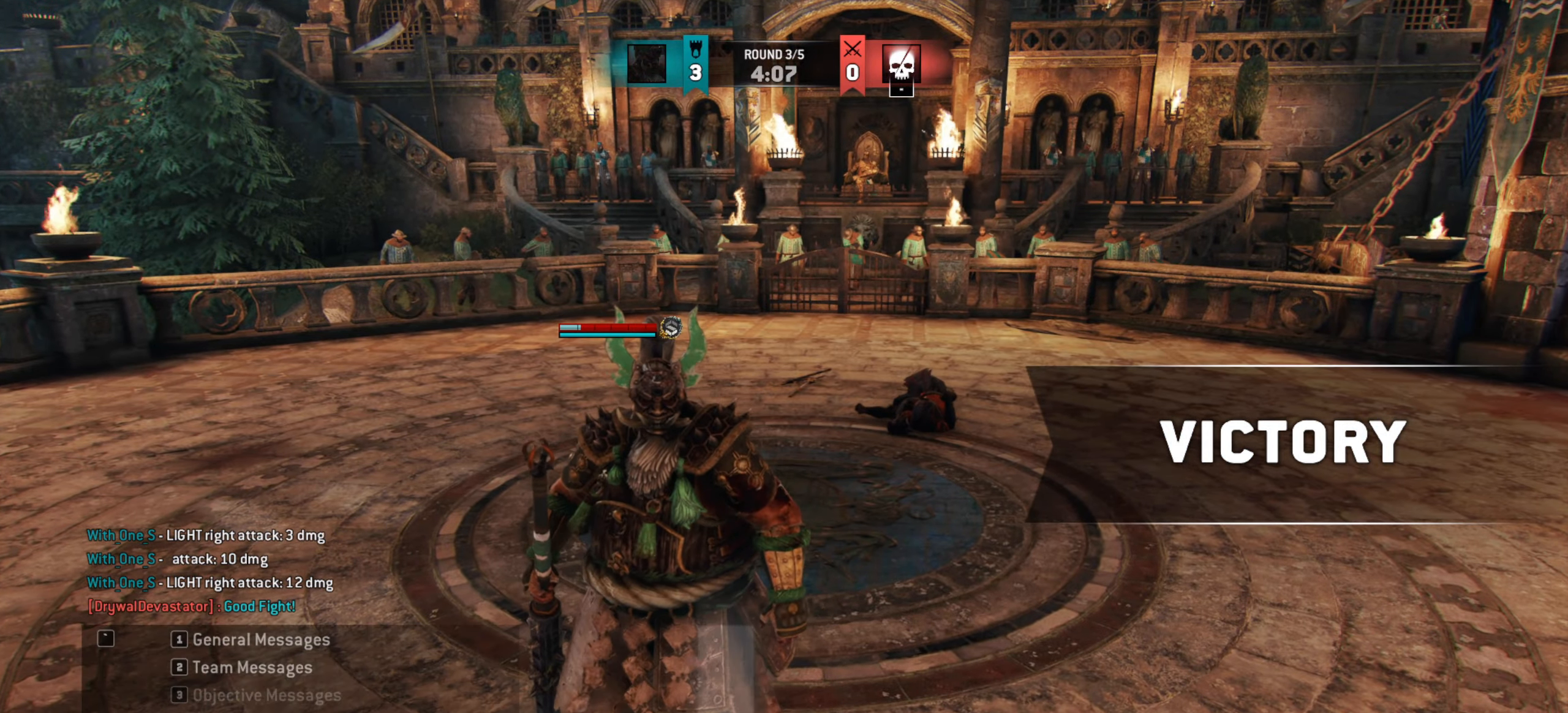
{"keys": ["a"], "mouse": [], "events": []}
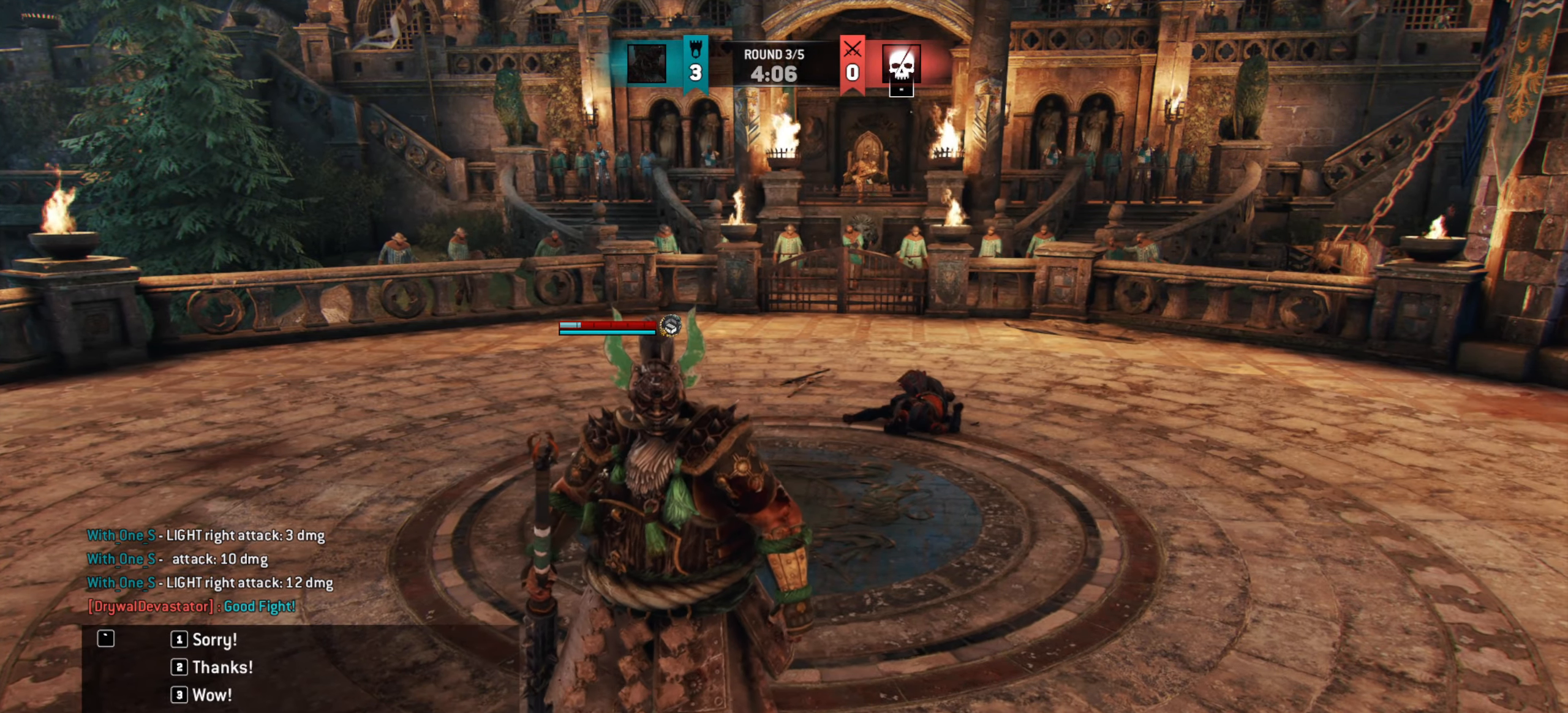
{"keys": ["a"], "mouse": [], "events": []}
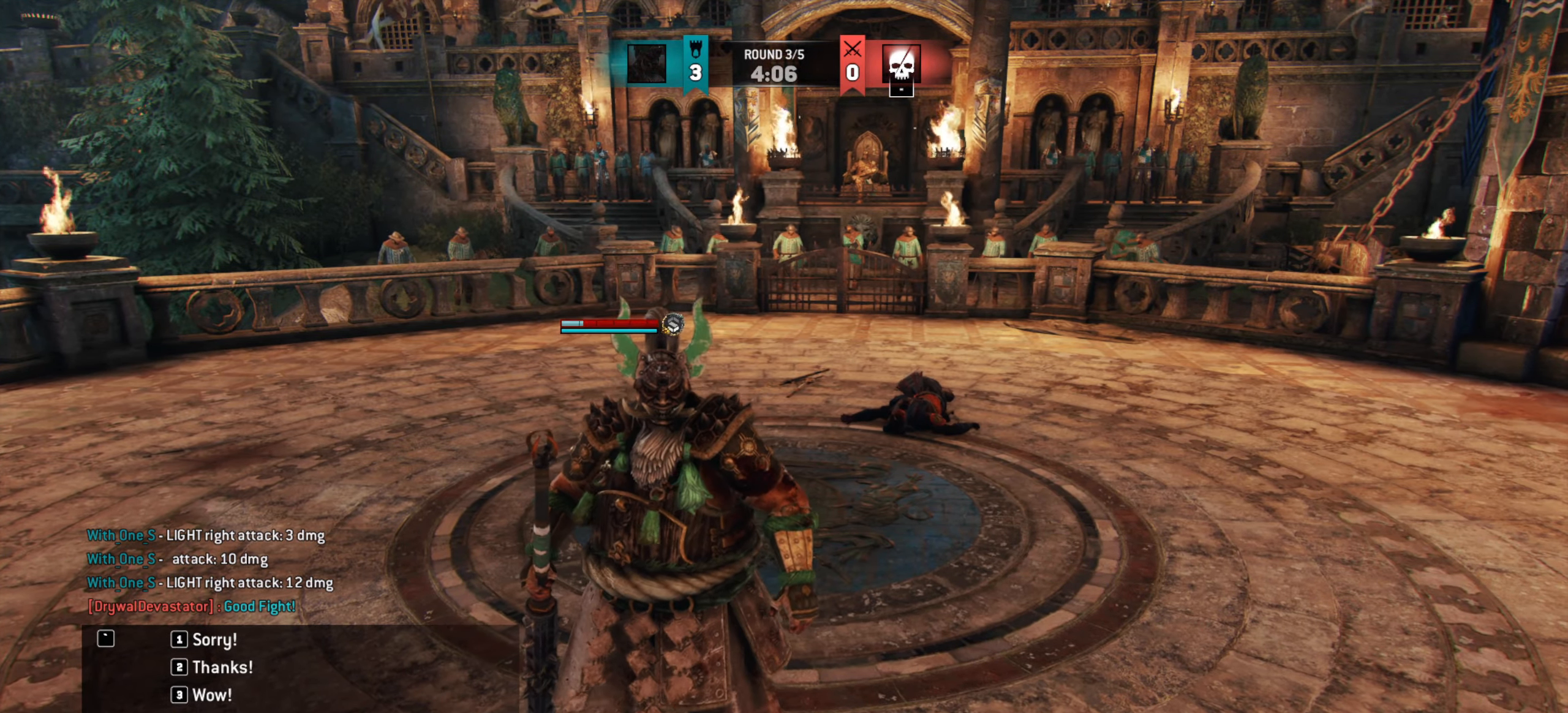
{"keys": ["a", "w"], "mouse": [], "events": [[500, "w", "down"]]}
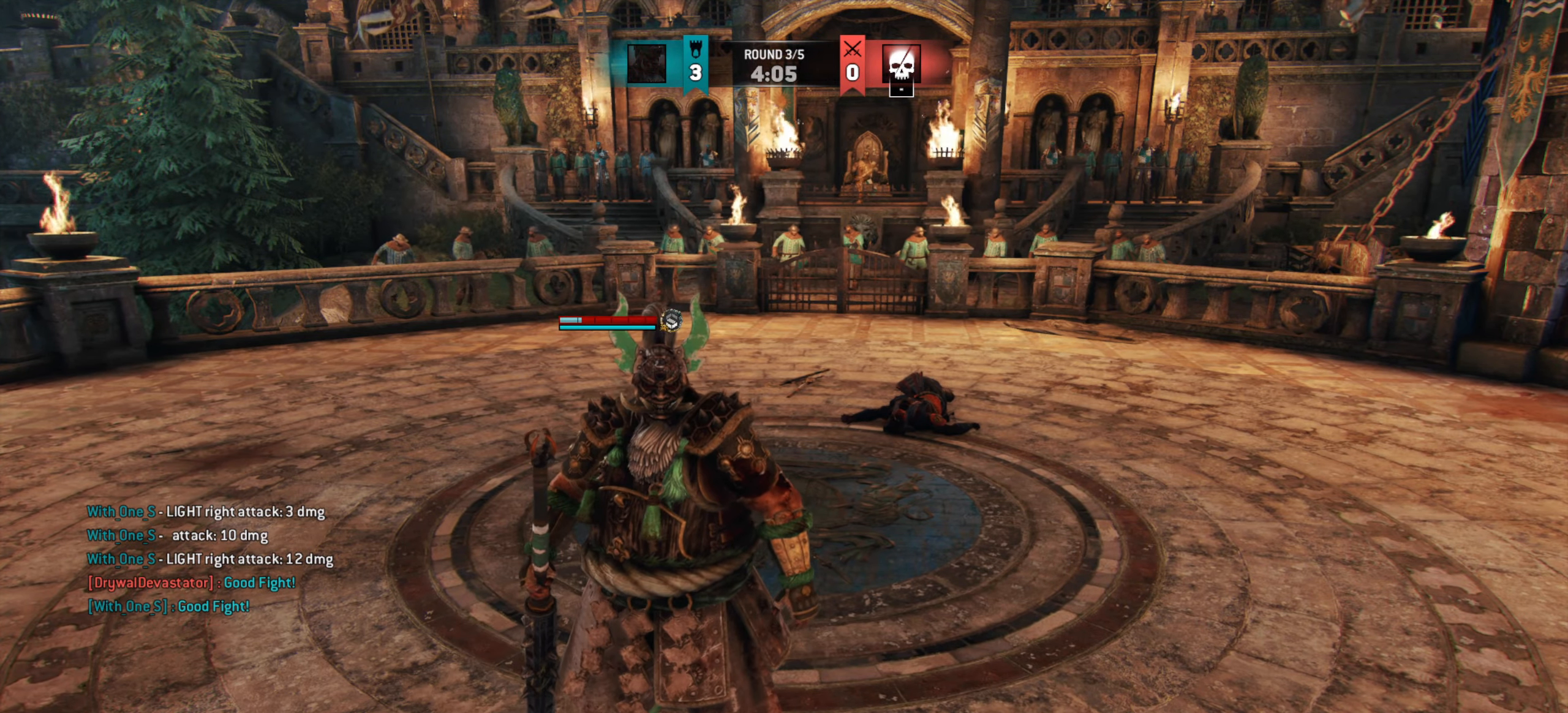
{"keys": ["a", "w"], "mouse": [], "events": []}
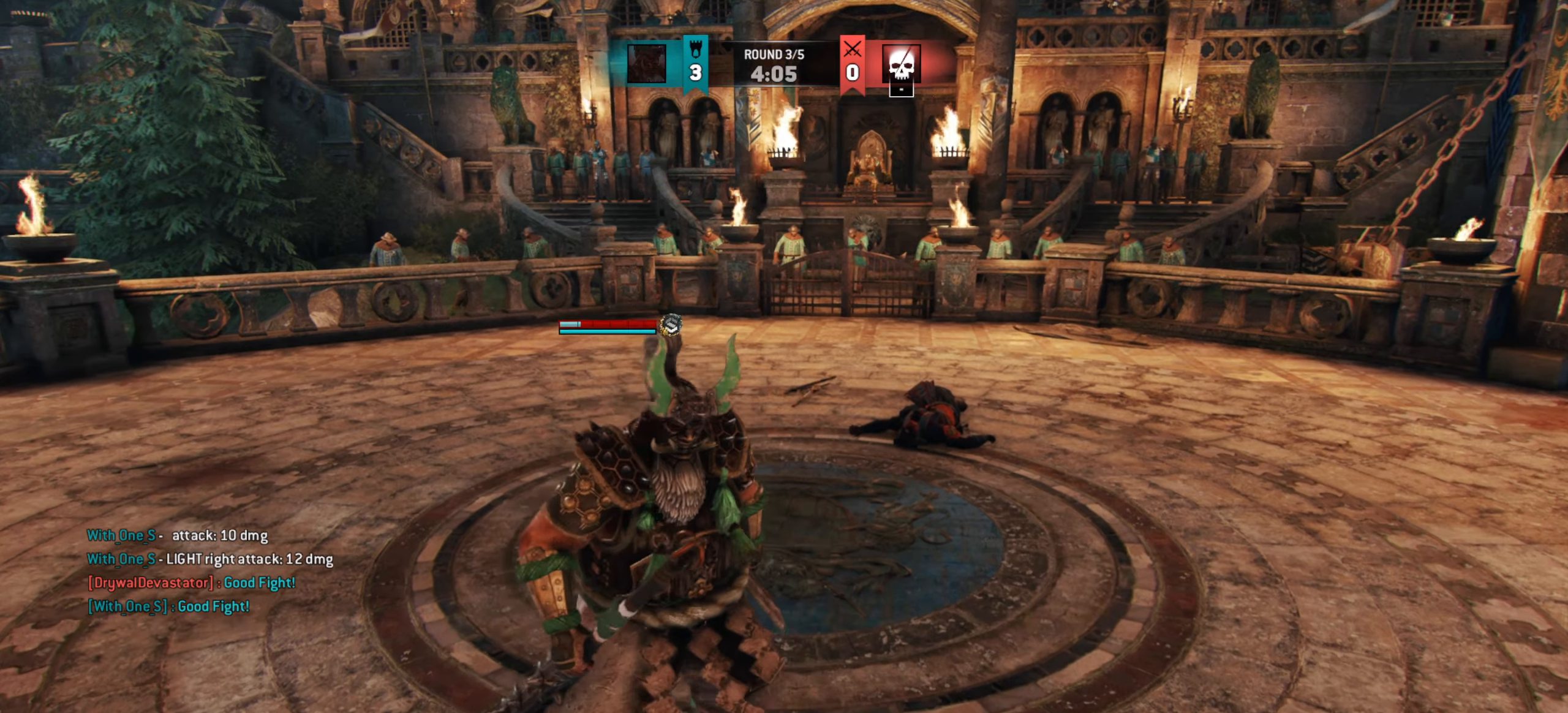
{"keys": ["w"], "mouse": [], "events": [[133, "a", "up"]]}